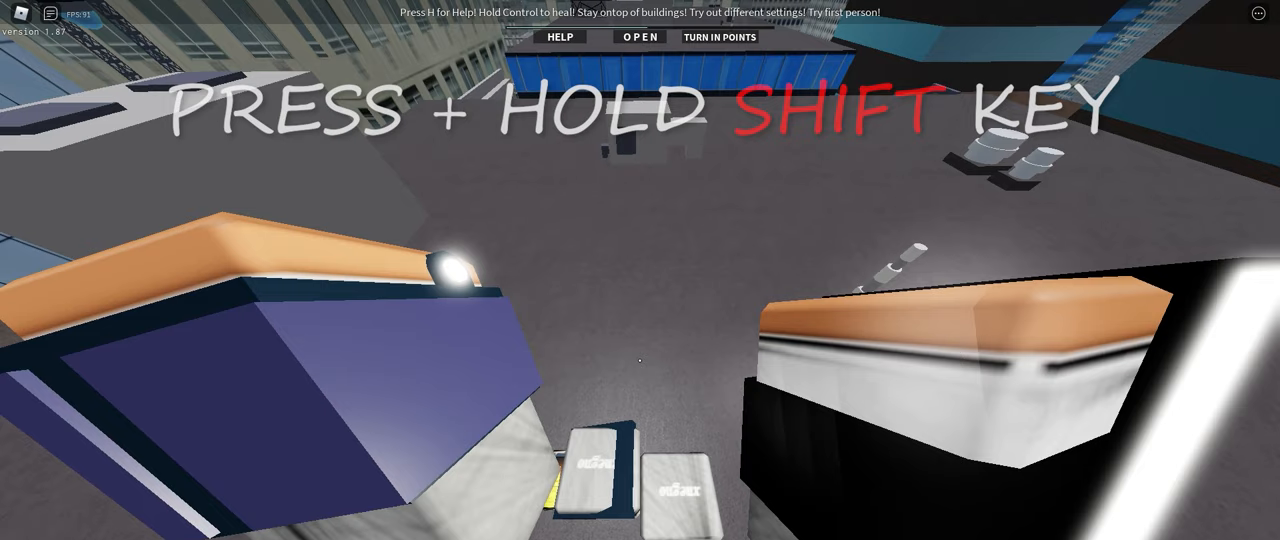
Gameplay with keyboard; each line is a JSON object with the keys held at the frame after it. "events" lists presses ("down") and releases ("up") of ".", "/", "0", "1", "2", "3", "4", "5", "6", "7", "8", "9", "a", "alt_l", "alt_r", "b", "backslash", "backspace", "c", "caps_lock", "comma", "ctrl_l", "ctrl_r", "d", "down", "e", "equals", "f", "g", "h", "i", "j", "k", "l", "lbracket", "left", "m", "menu", "minus", "n", "o", "p", "q", "quote", "r", "rbracket", "return", "right", "s", "semicolon", "shift_l", "shift_r", "space", "super", "t", "tab", "tilde", "u", "up", "v", "w", "x", "y" and "z" between this image and that frame as [ms after this image, input, new state], when the widget could be followed in between. No other keys are recorded. Mouse input is not recorded.
{"keys": ["shift_l"], "events": []}
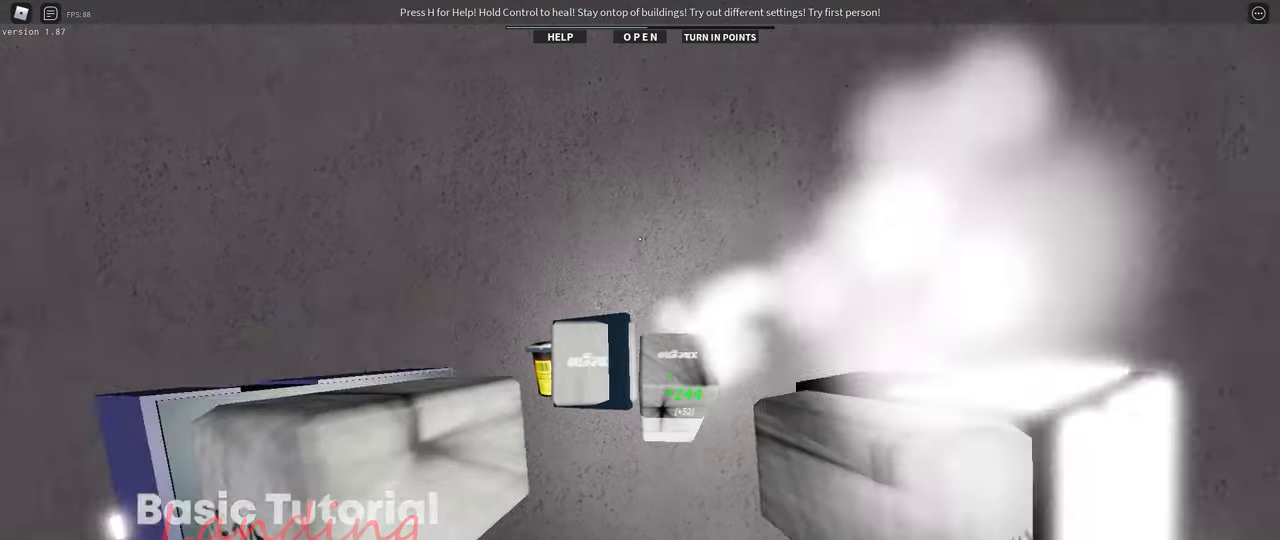
{"keys": ["shift_l"], "events": []}
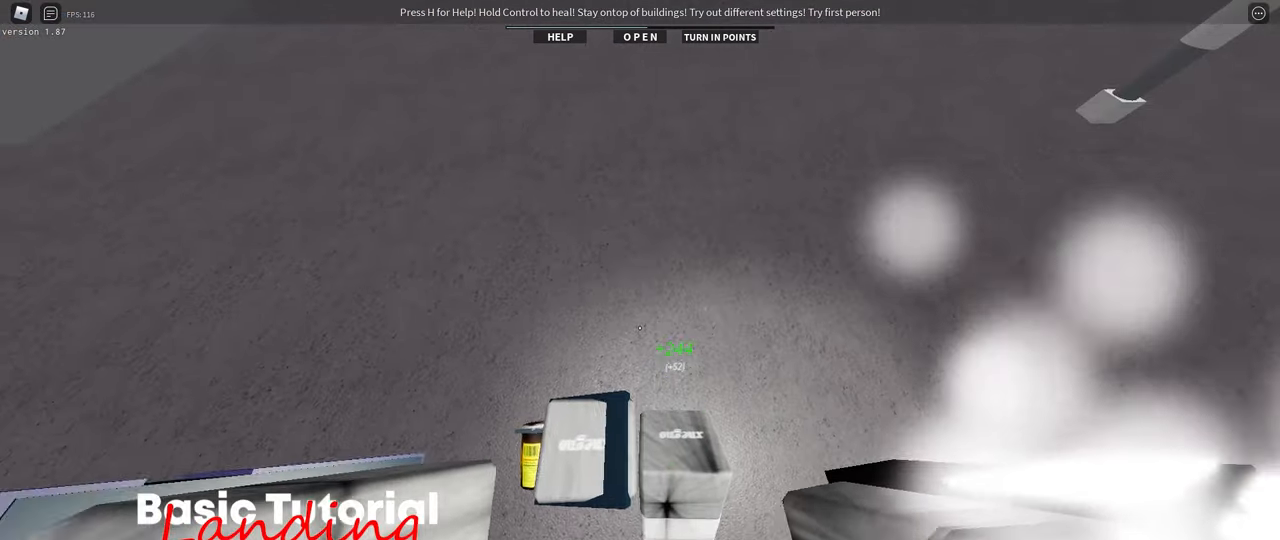
{"keys": ["shift_l"], "events": []}
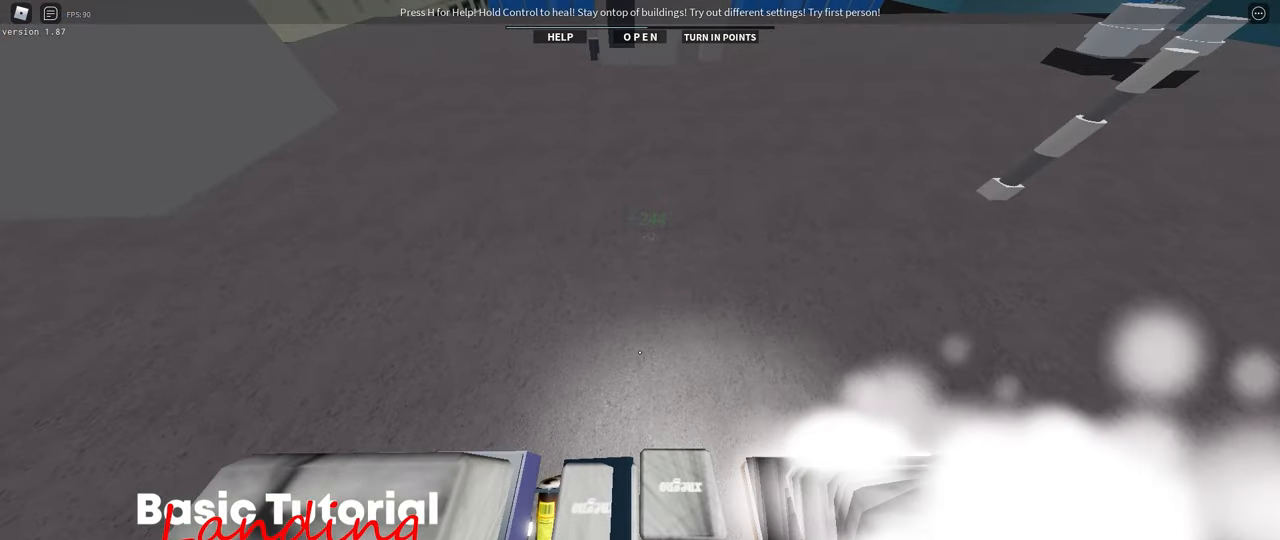
{"keys": [], "events": [[250, "shift_l", "up"]]}
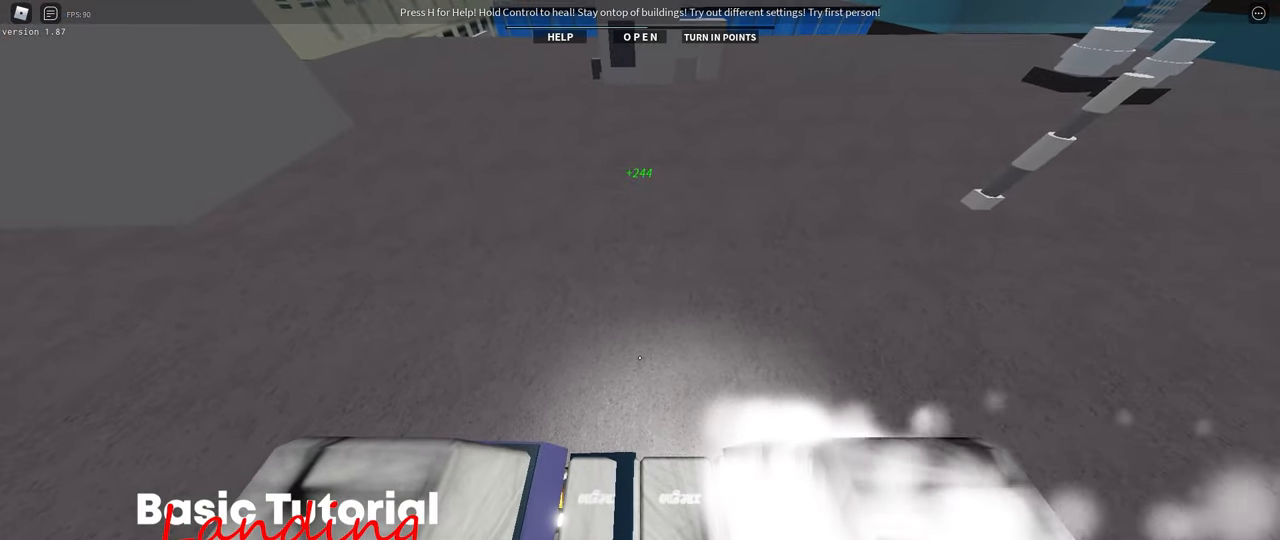
{"keys": ["w"], "events": [[500, "w", "down"]]}
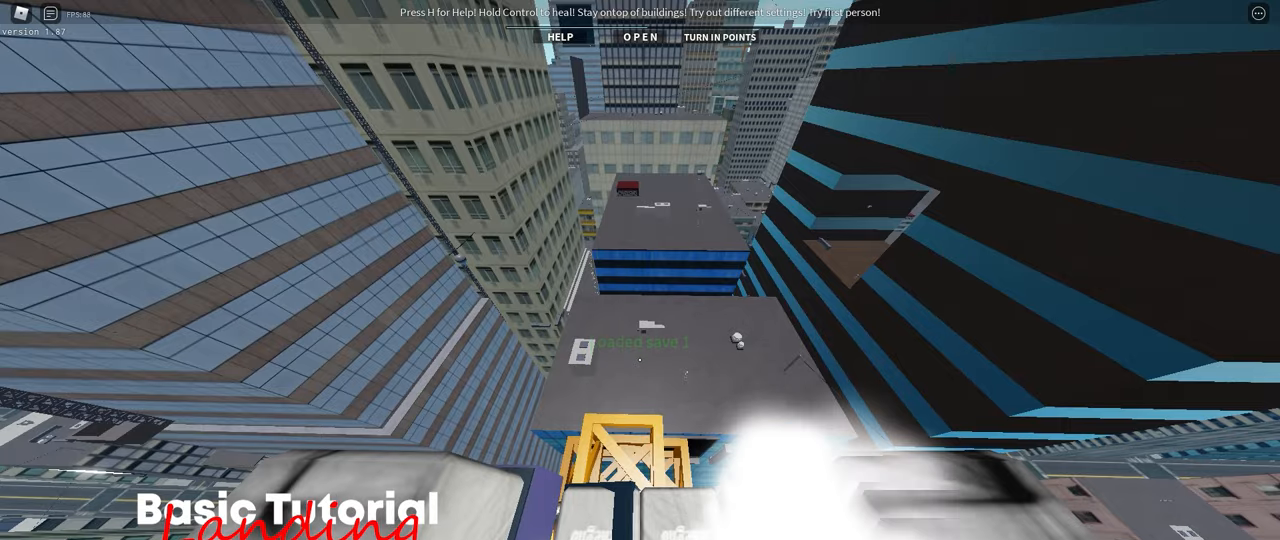
{"keys": [], "events": [[150, "space", "down"], [283, "space", "up"], [300, "w", "up"]]}
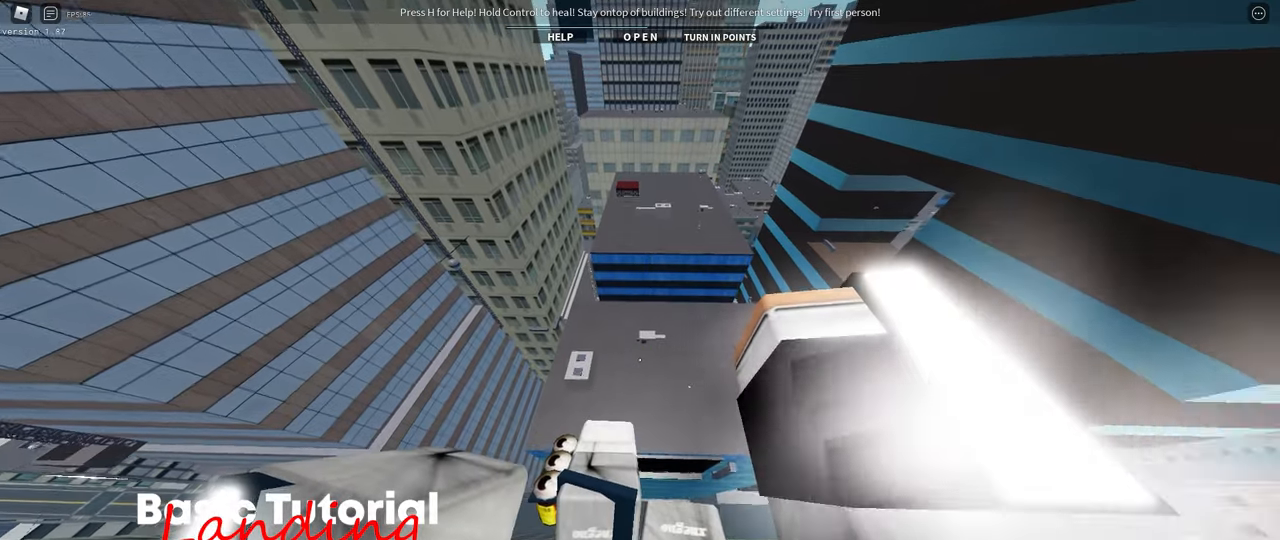
{"keys": [], "events": []}
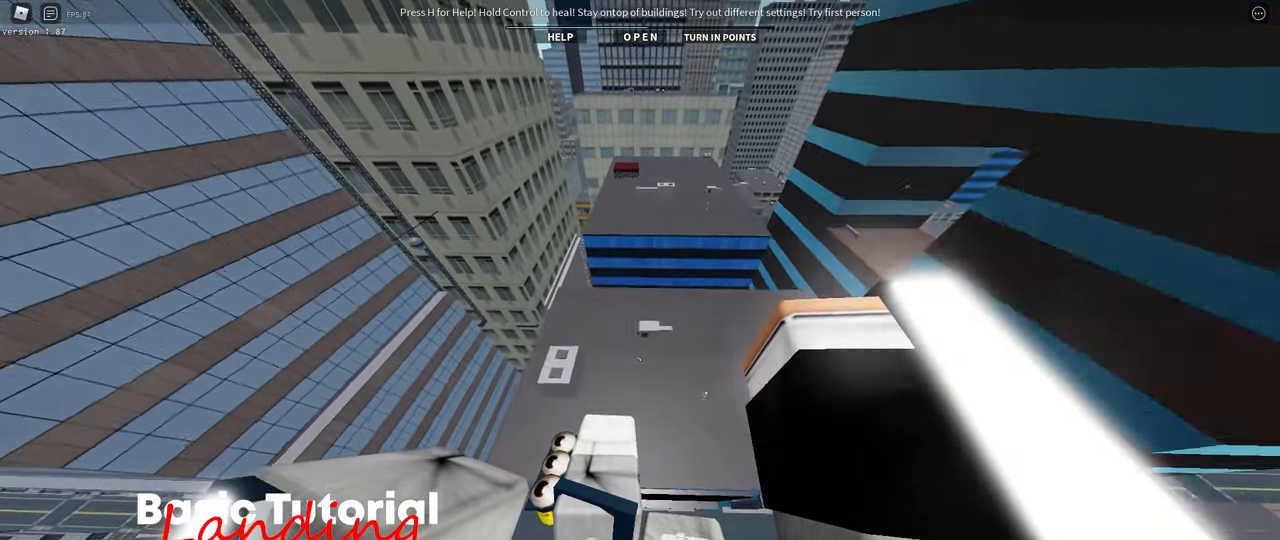
{"keys": [], "events": [[250, "w", "down"], [483, "w", "up"]]}
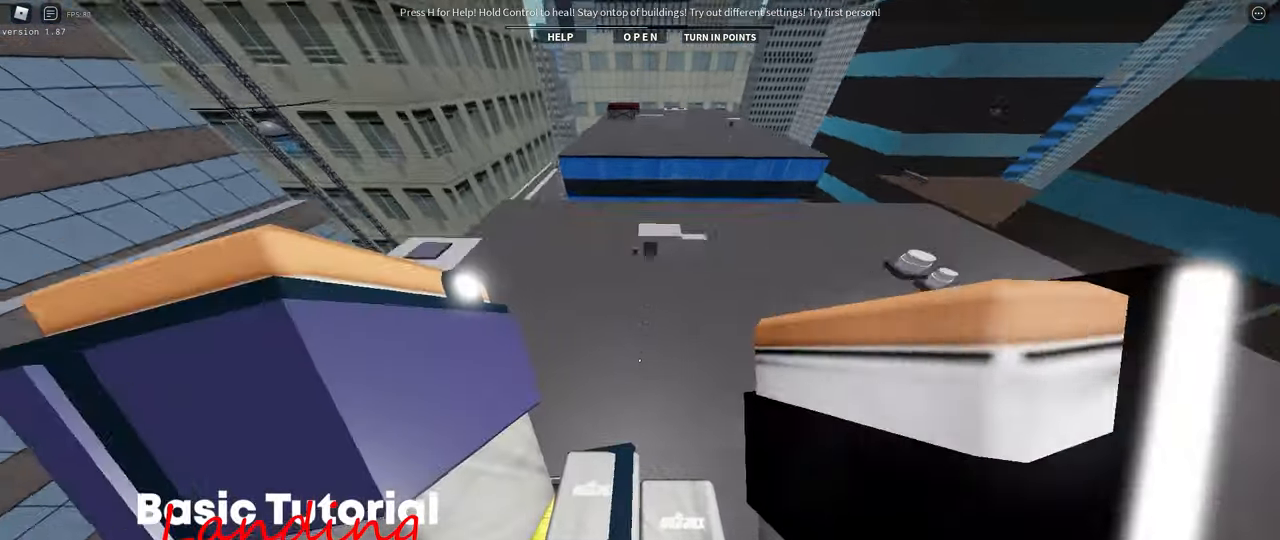
{"keys": ["shift_l"], "events": [[83, "shift_l", "down"]]}
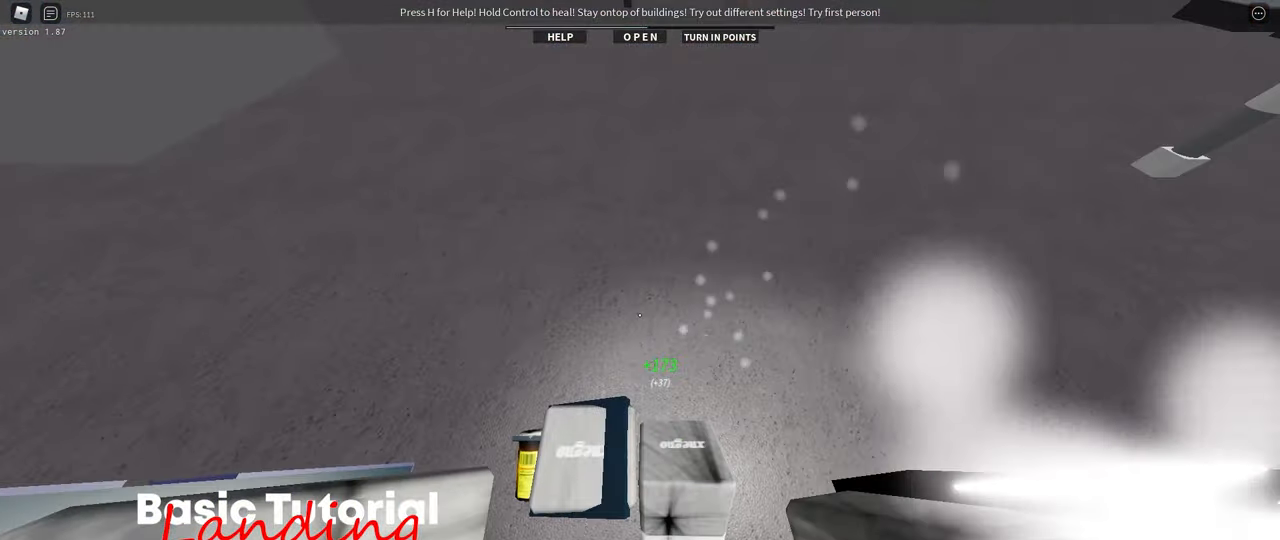
{"keys": [], "events": [[467, "shift_l", "up"]]}
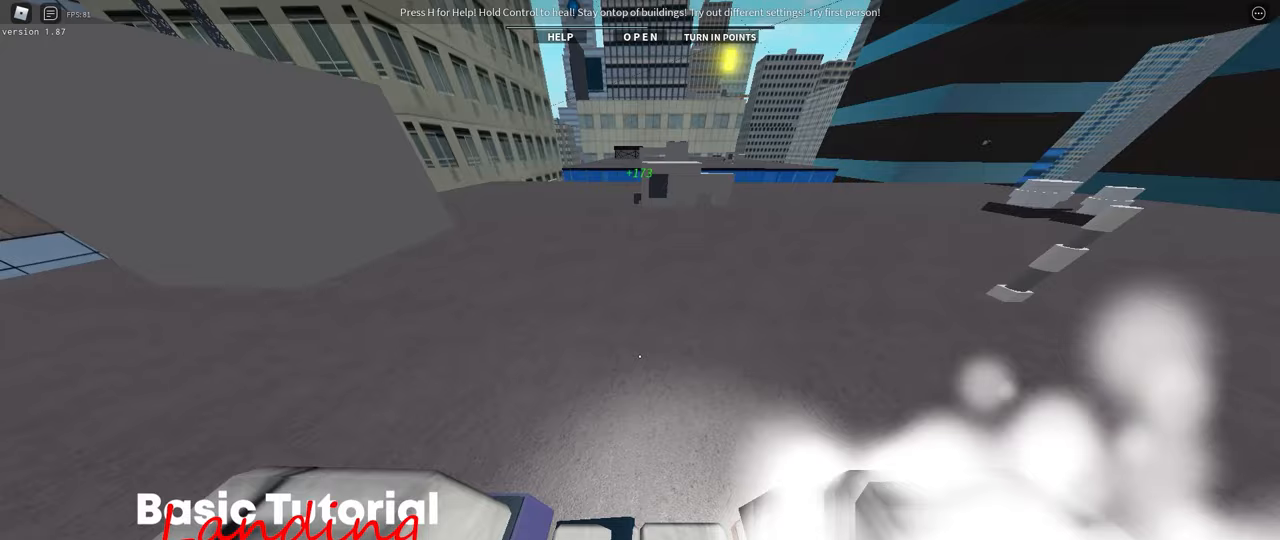
{"keys": [], "events": []}
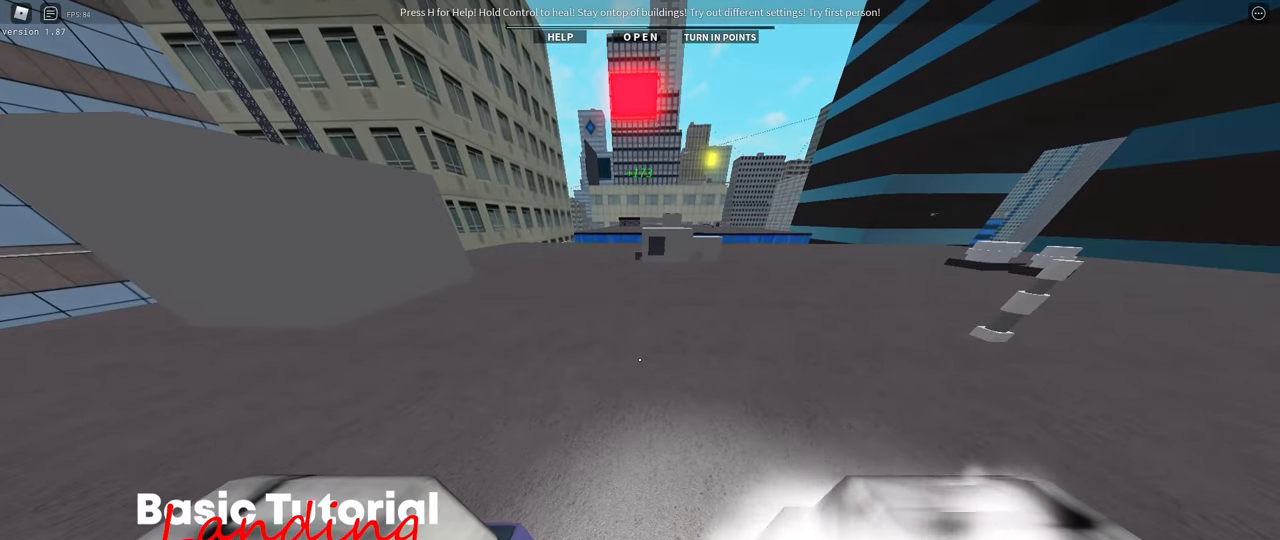
{"keys": [], "events": []}
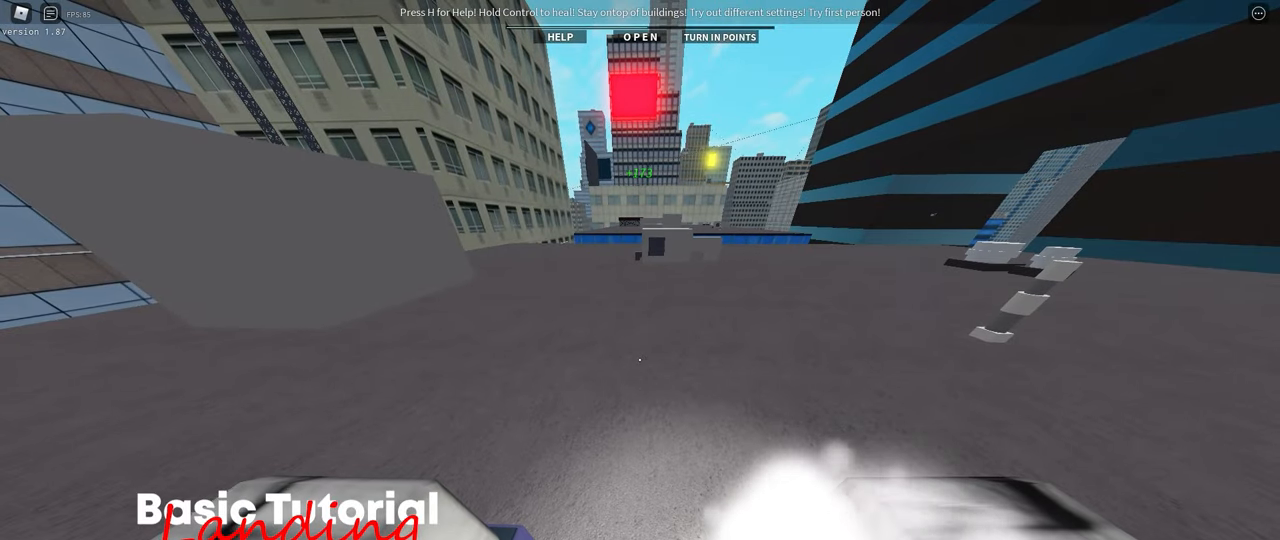
{"keys": [], "events": [[33, "rbracket", "down"], [117, "rbracket", "up"]]}
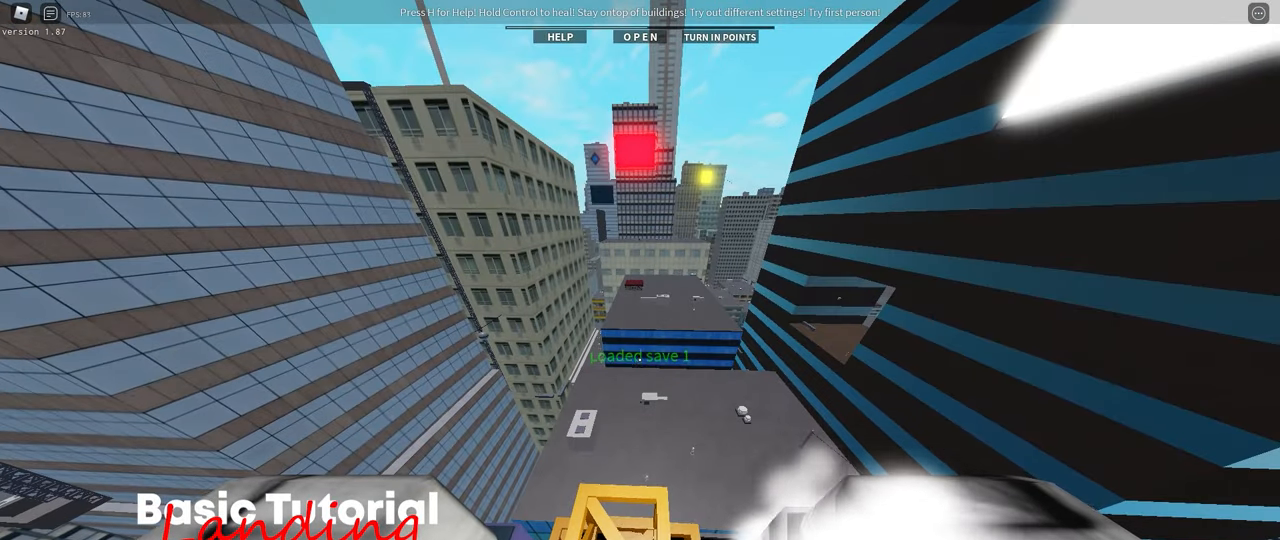
{"keys": ["space", "w"], "events": [[200, "w", "down"], [367, "space", "down"]]}
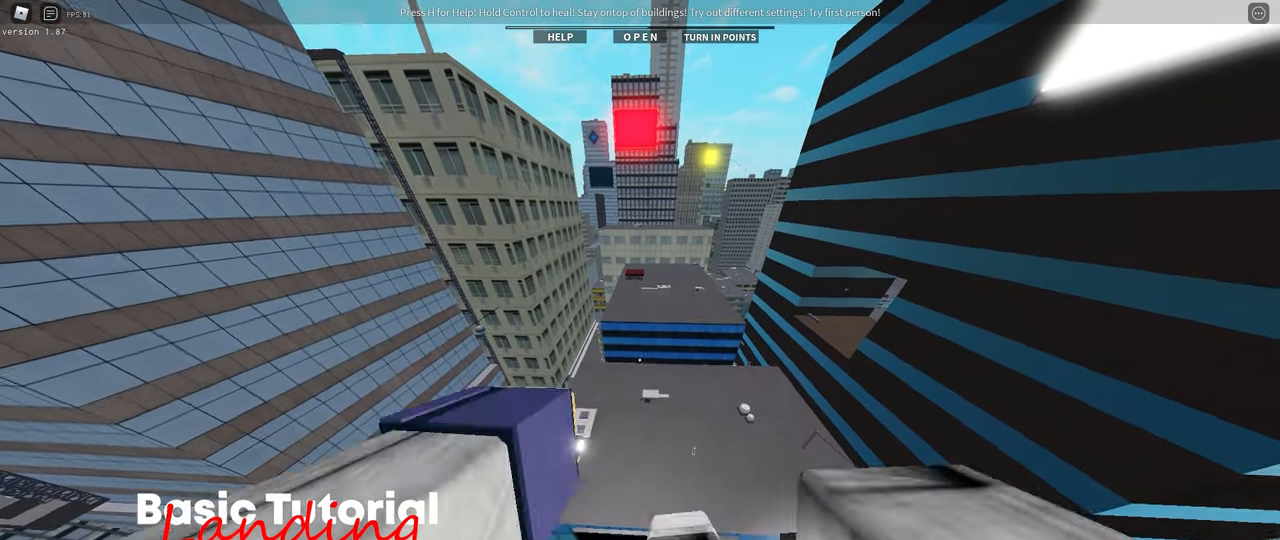
{"keys": ["w"], "events": [[33, "space", "up"]]}
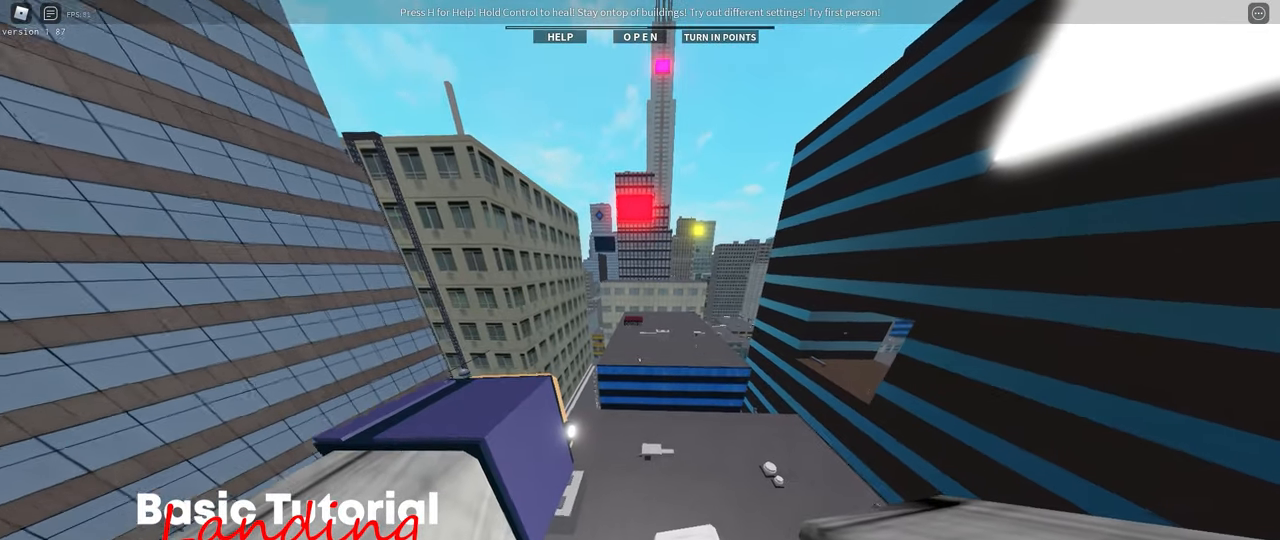
{"keys": ["w"], "events": []}
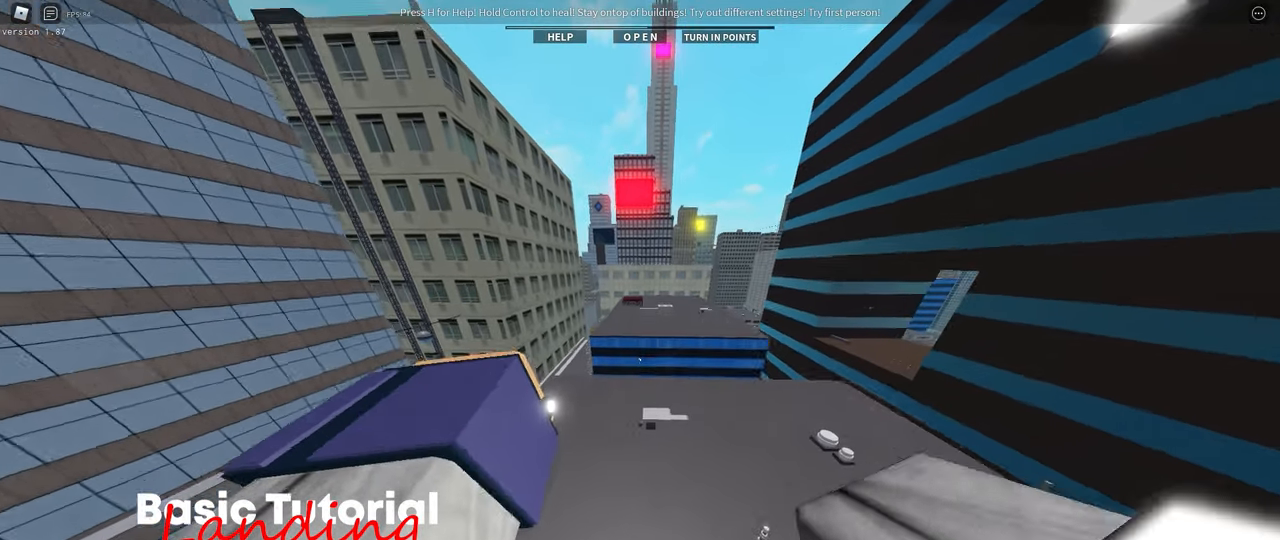
{"keys": ["shift_l"], "events": [[100, "w", "up"], [283, "shift_l", "down"]]}
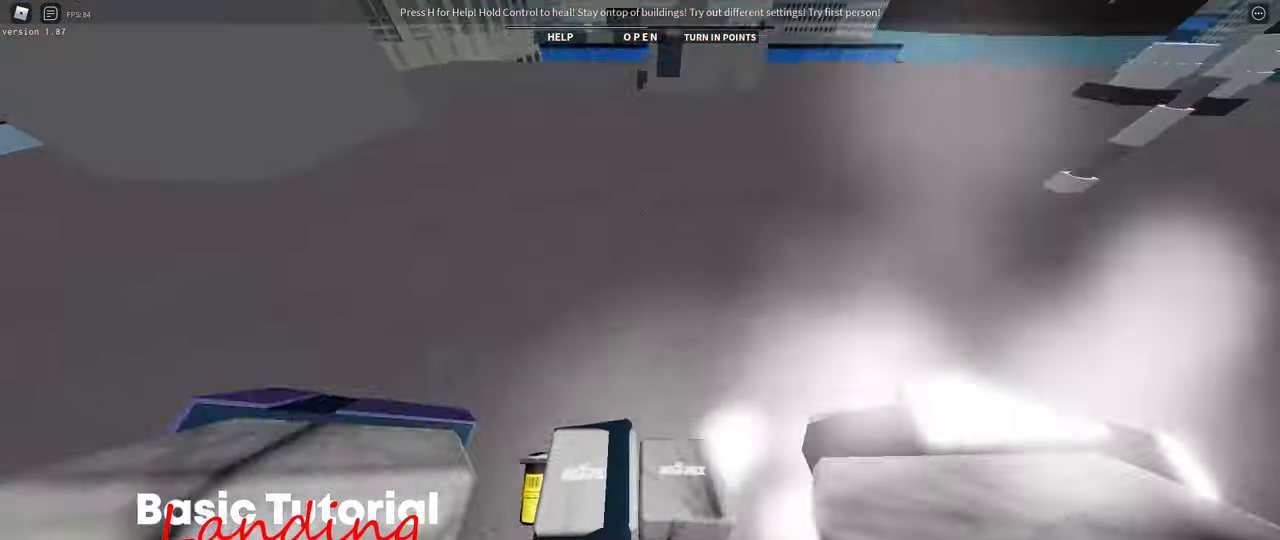
{"keys": [], "events": [[483, "shift_l", "up"]]}
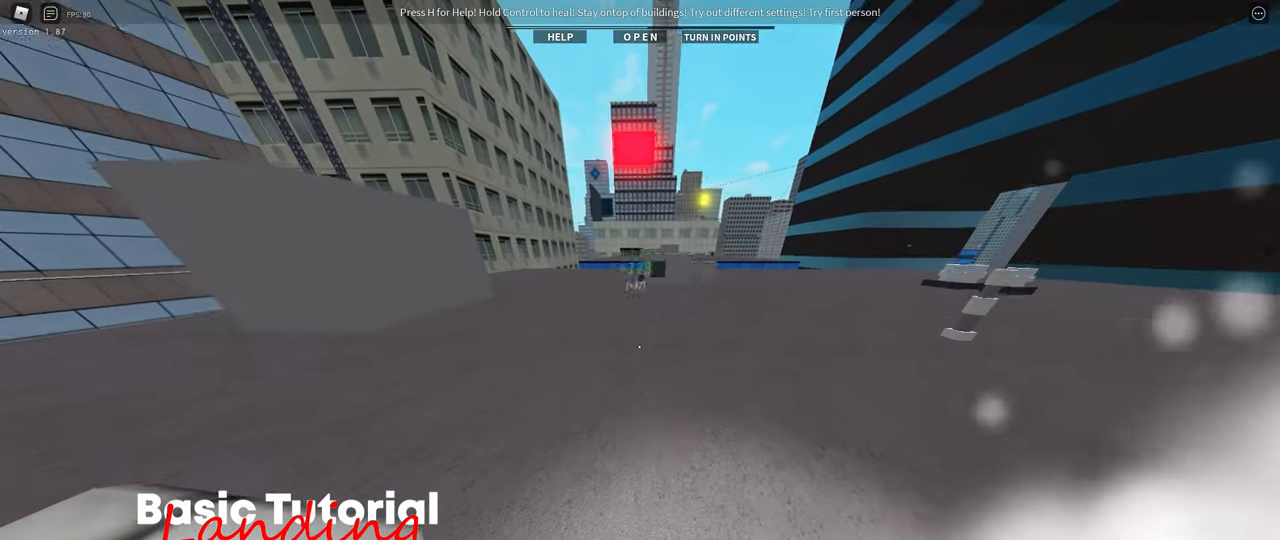
{"keys": [], "events": []}
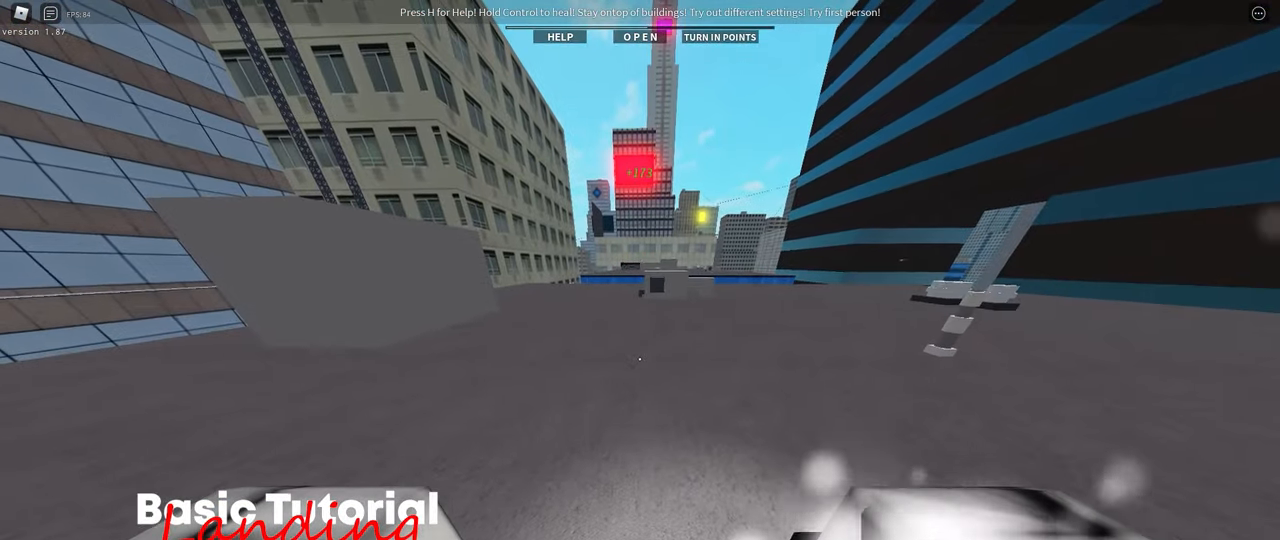
{"keys": [], "events": []}
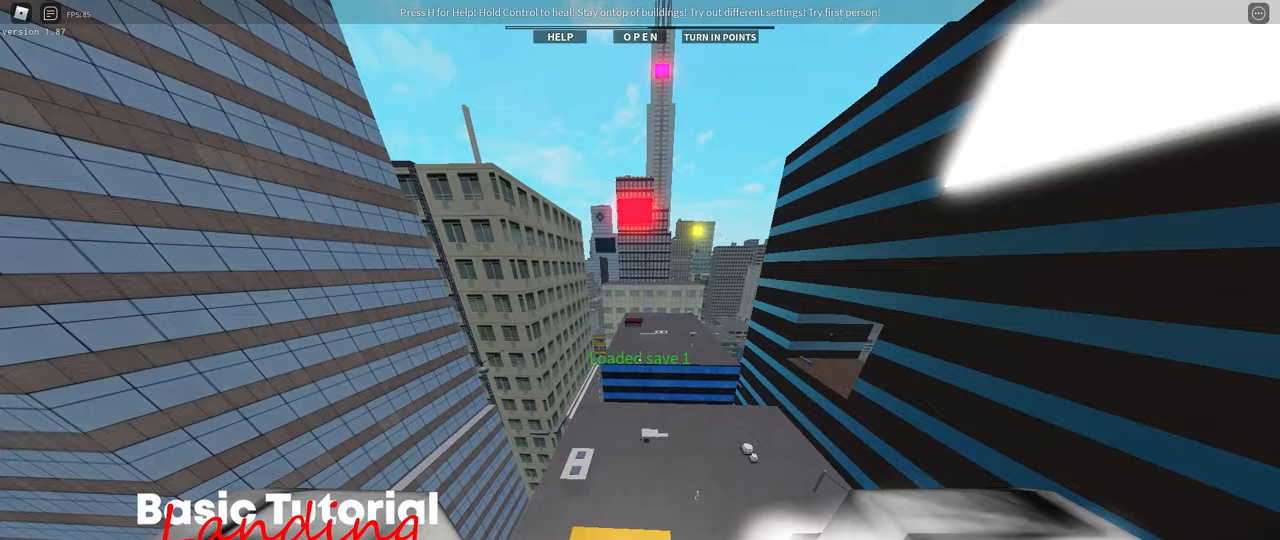
{"keys": ["space", "w"], "events": [[217, "w", "down"], [433, "space", "down"]]}